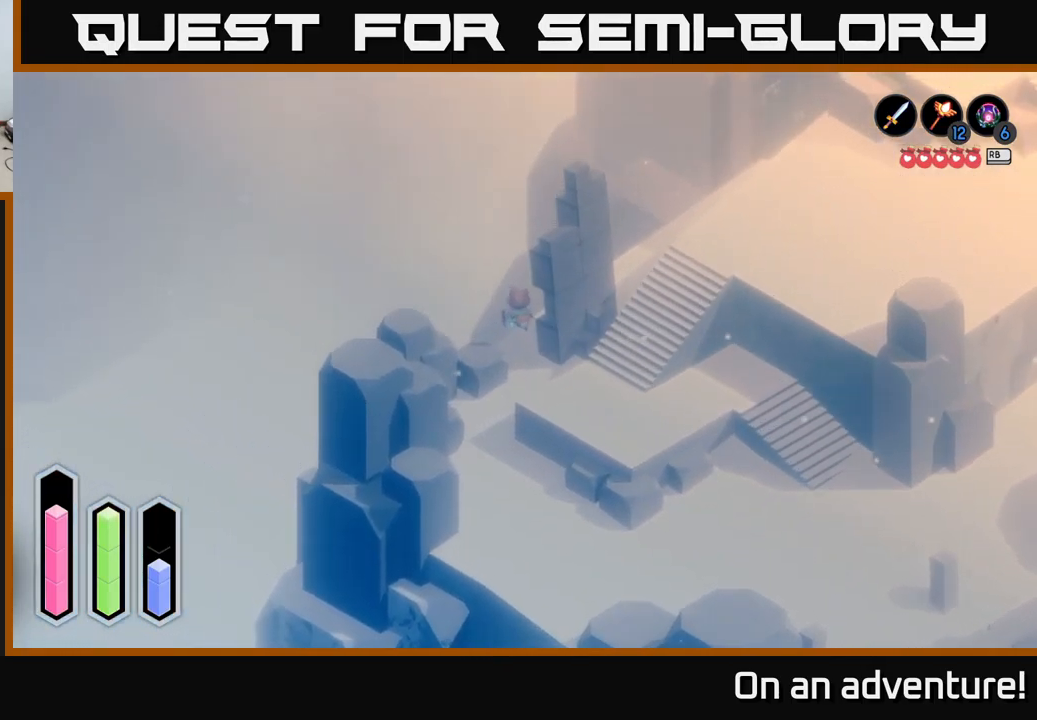
Gameplay with a controller (Xbox layout); each line is a JSON object with the inputs held at the frame after it. "events" lists button and stick changes between this image and that frame as [ms after this image, input, new state], when the widget could be followed in between.
{"buttons": [], "left_stick": "up-right", "right_stick": "center", "events": []}
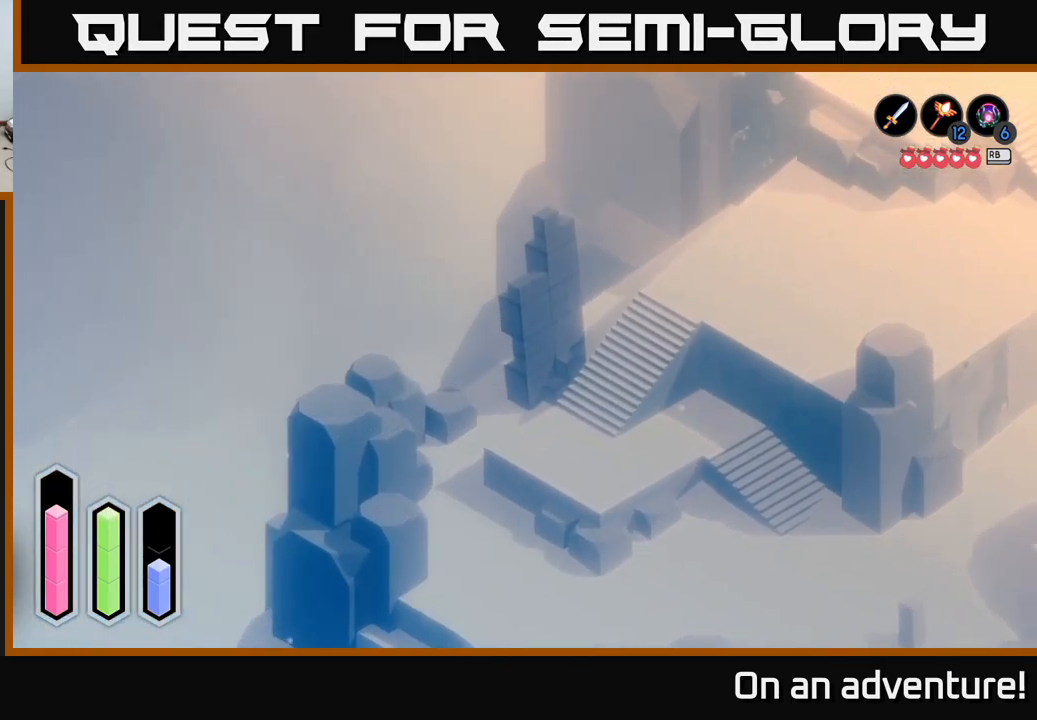
{"buttons": [], "left_stick": "up-right", "right_stick": "center", "events": []}
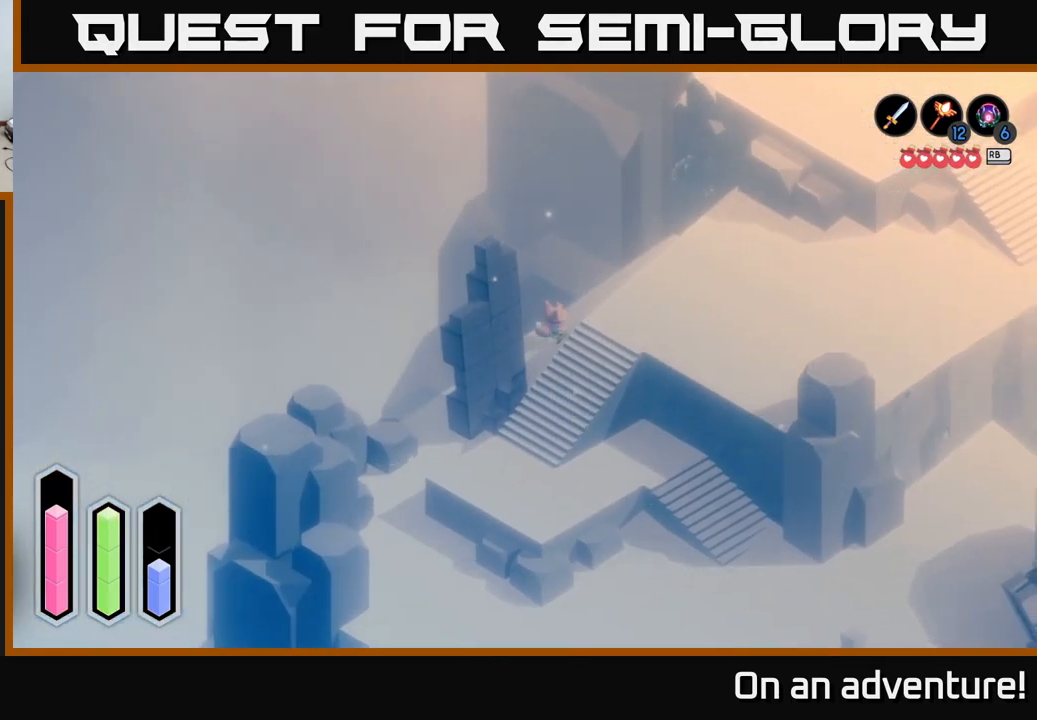
{"buttons": [], "left_stick": "up-right", "right_stick": "center", "events": []}
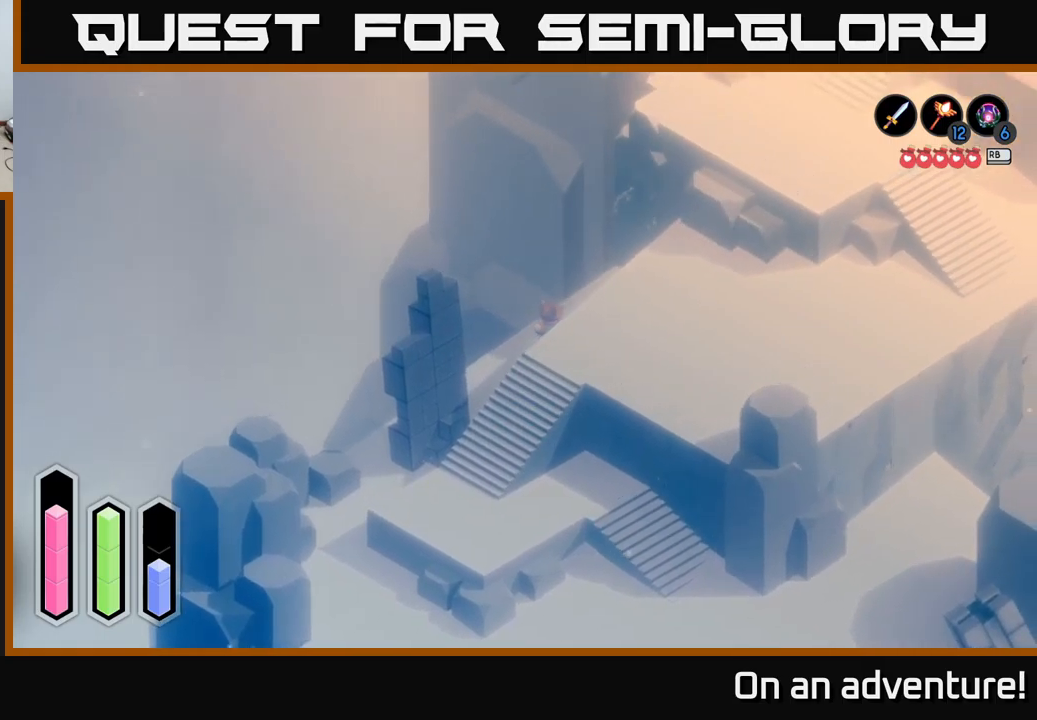
{"buttons": [], "left_stick": "up-left", "right_stick": "center", "events": [[50, "left_stick", "up"], [184, "left_stick", "up-left"]]}
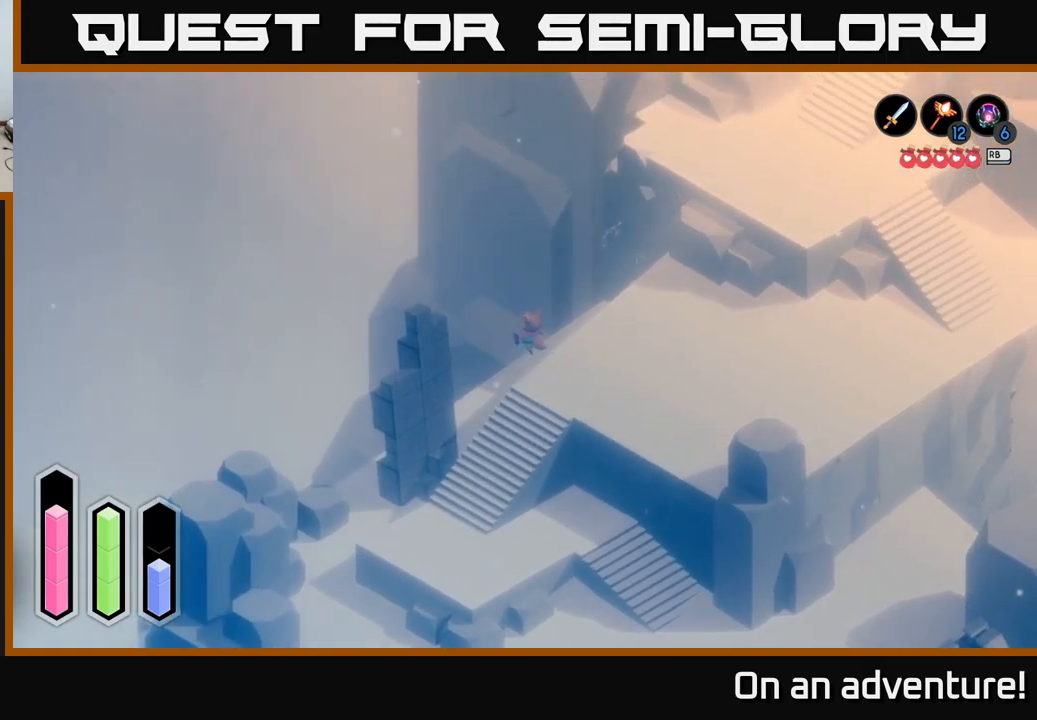
{"buttons": [], "left_stick": "up-right", "right_stick": "center", "events": [[150, "left_stick", "up-right"]]}
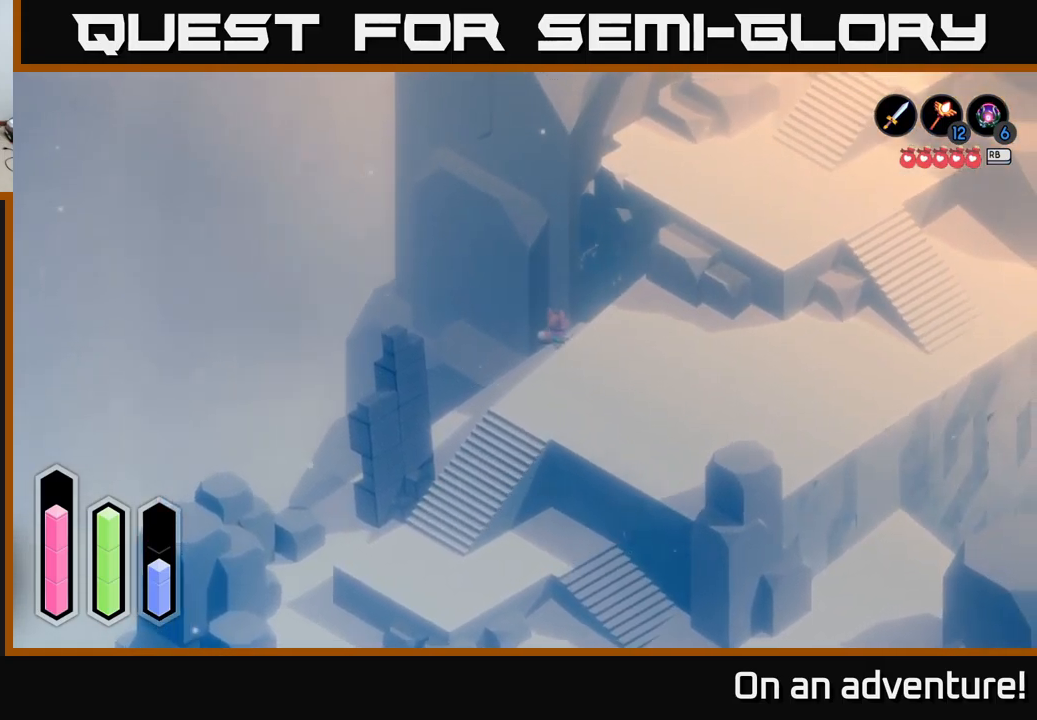
{"buttons": [], "left_stick": "down-right", "right_stick": "center", "events": [[384, "left_stick", "right"], [500, "left_stick", "down-right"]]}
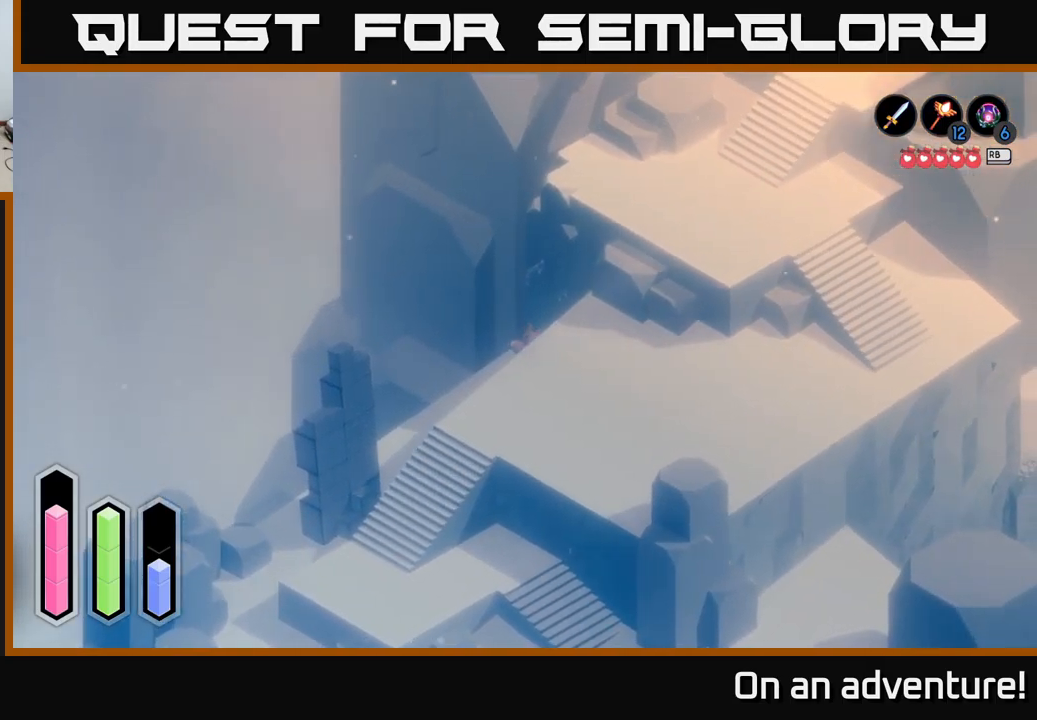
{"buttons": [], "left_stick": "down-right", "right_stick": "center", "events": []}
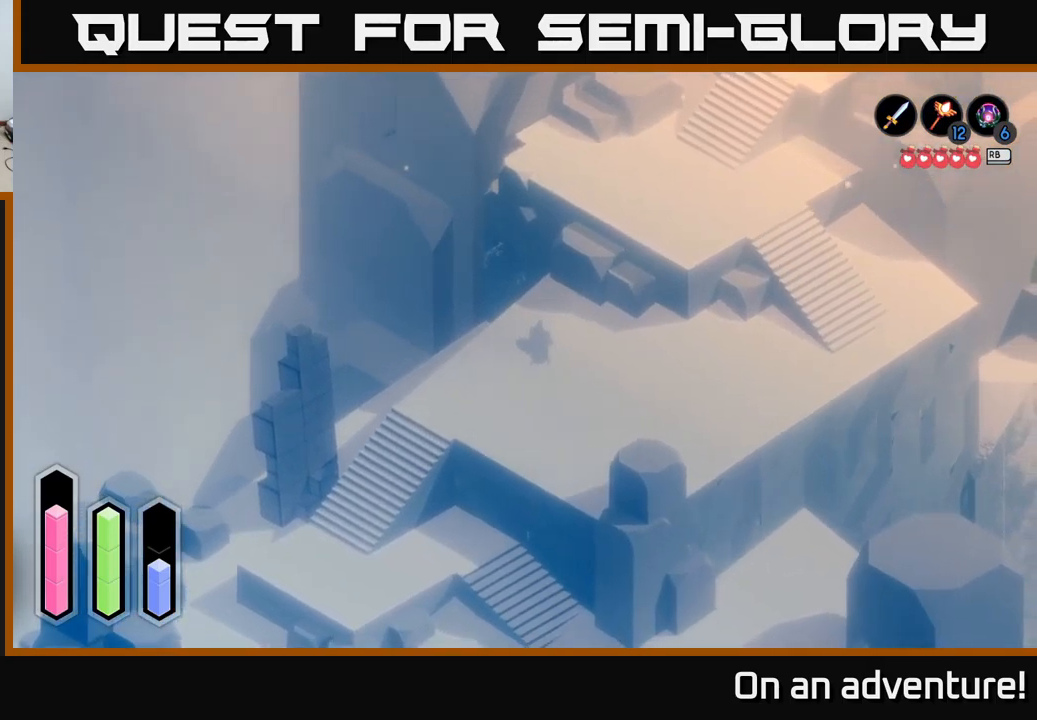
{"buttons": [], "left_stick": "down", "right_stick": "center", "events": [[334, "left_stick", "down"]]}
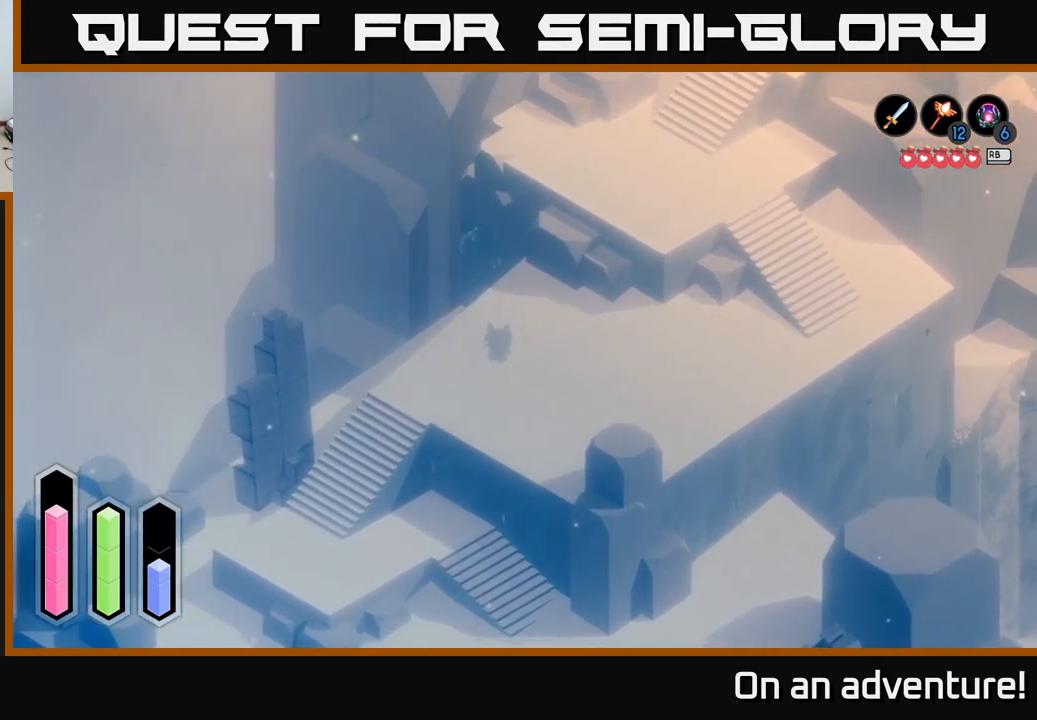
{"buttons": [], "left_stick": "down", "right_stick": "center", "events": []}
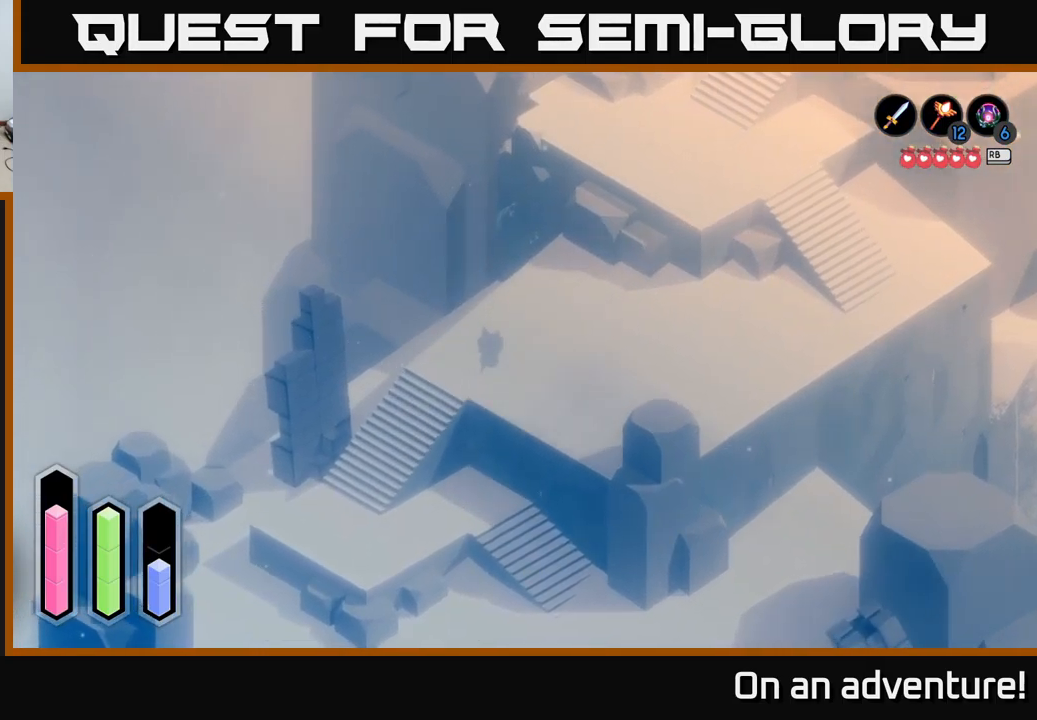
{"buttons": [], "left_stick": "down-left", "right_stick": "center", "events": [[134, "left_stick", "down-left"]]}
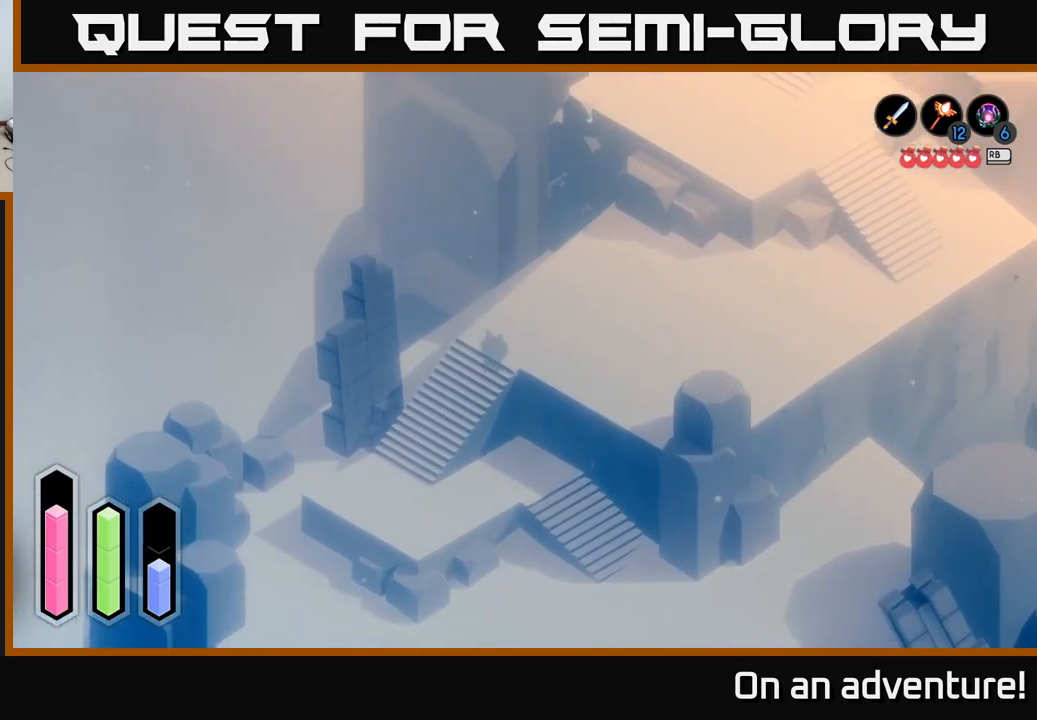
{"buttons": ["A"], "left_stick": "right", "right_stick": "center", "events": [[150, "left_stick", "down-right"], [217, "left_stick", "right"], [317, "A", "down"]]}
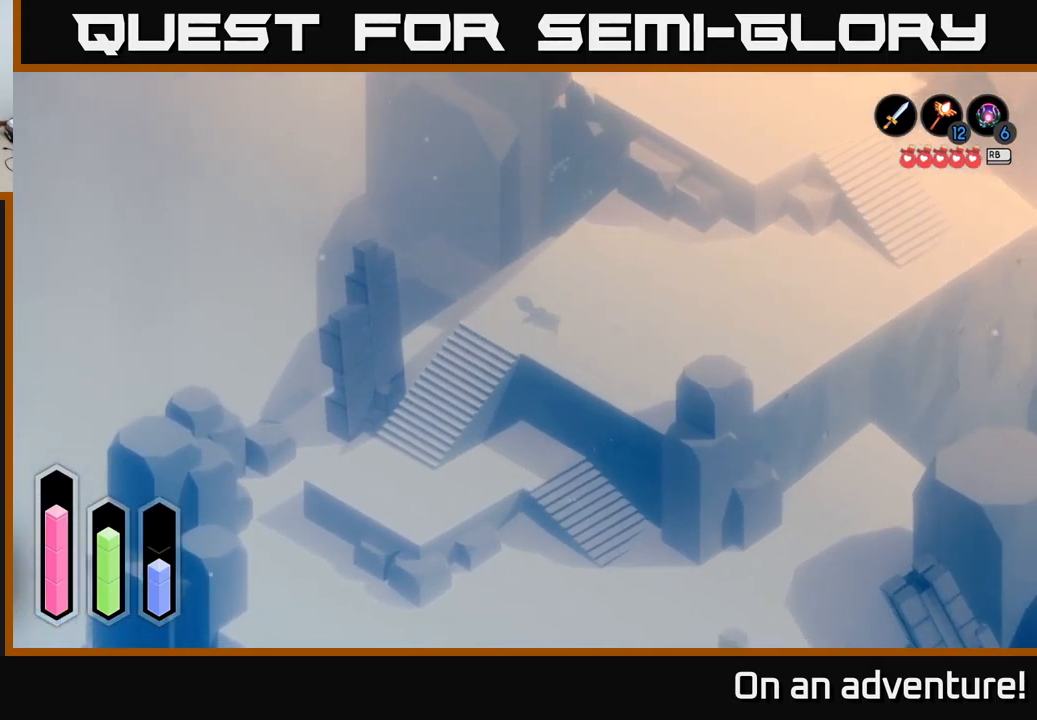
{"buttons": ["A"], "left_stick": "right", "right_stick": "center", "events": []}
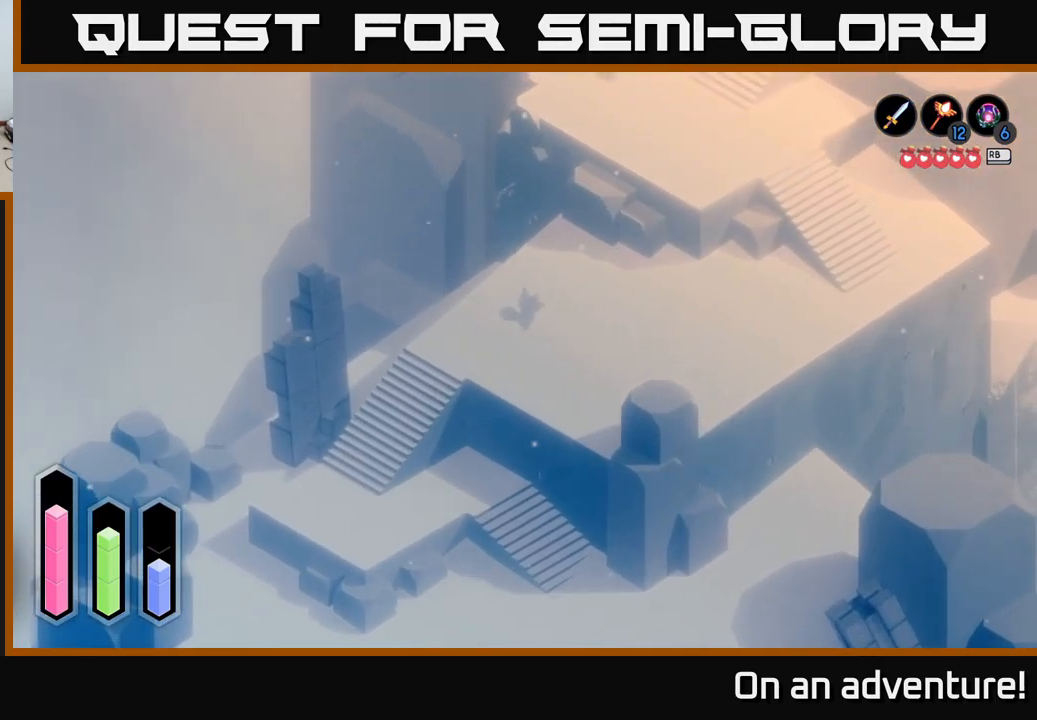
{"buttons": ["A"], "left_stick": "up-right", "right_stick": "center", "events": [[300, "left_stick", "up-right"]]}
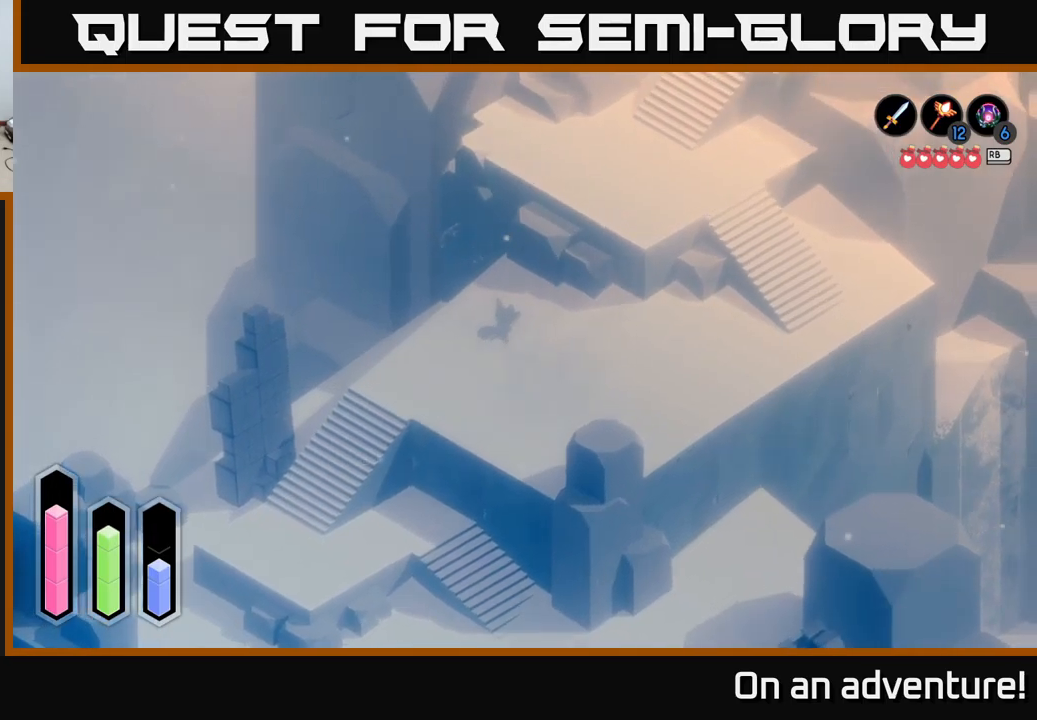
{"buttons": [], "left_stick": "up", "right_stick": "center", "events": [[50, "left_stick", "up"], [166, "A", "up"]]}
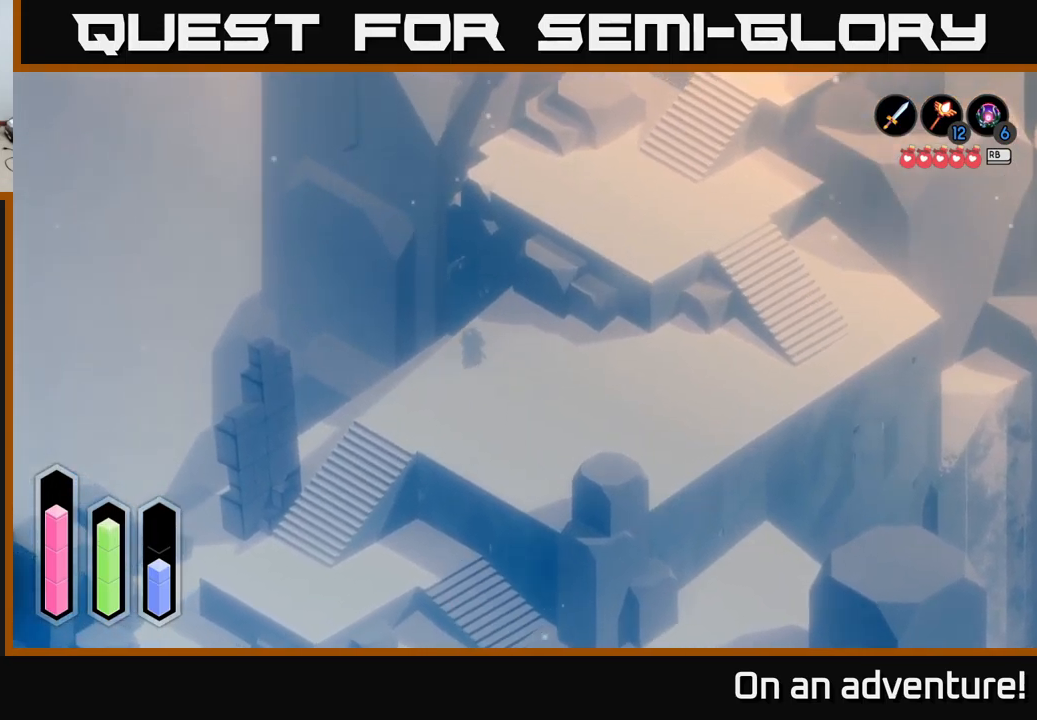
{"buttons": ["A"], "left_stick": "down-left", "right_stick": "center", "events": [[366, "left_stick", "down-left"], [466, "A", "down"]]}
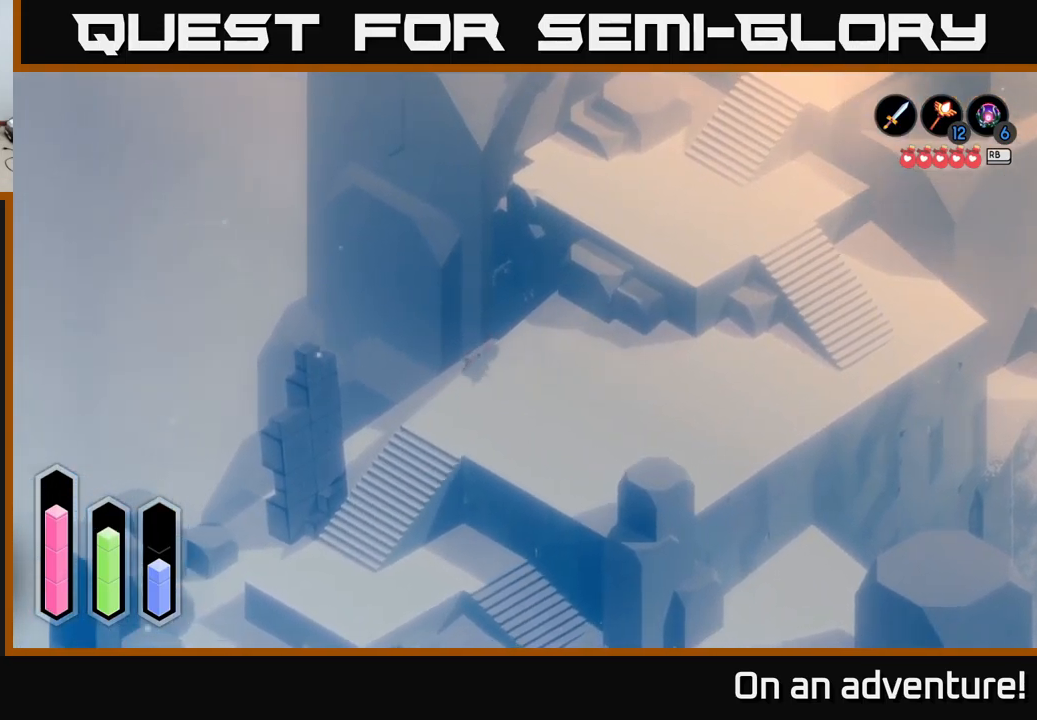
{"buttons": ["A"], "left_stick": "down-left", "right_stick": "center", "events": []}
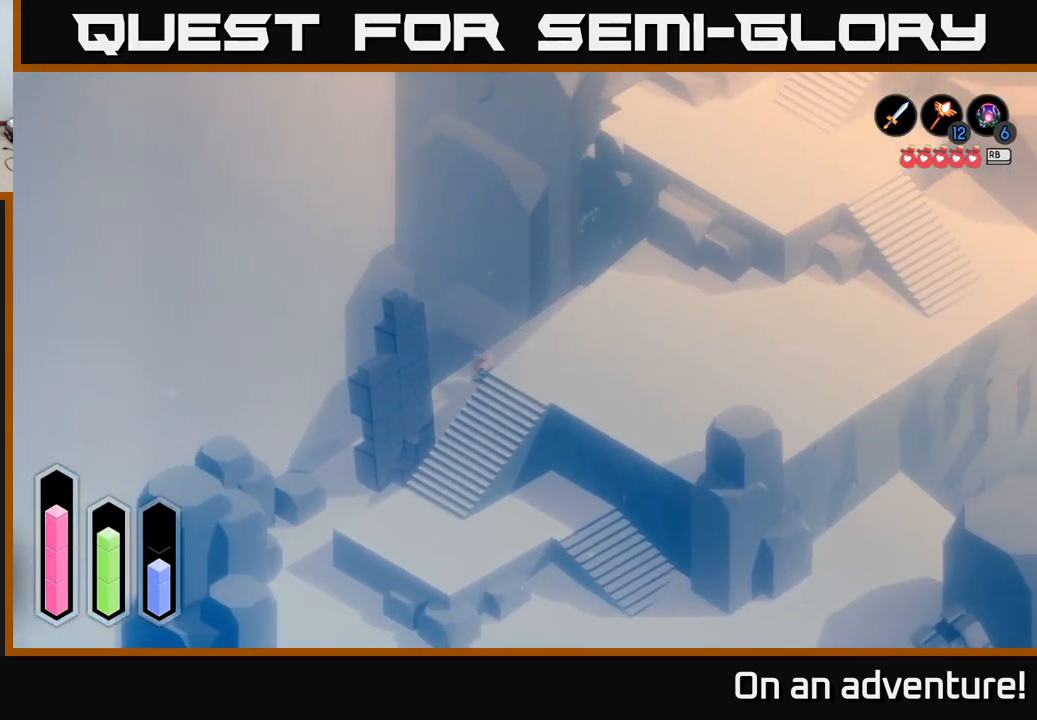
{"buttons": ["A"], "left_stick": "down-left", "right_stick": "center", "events": []}
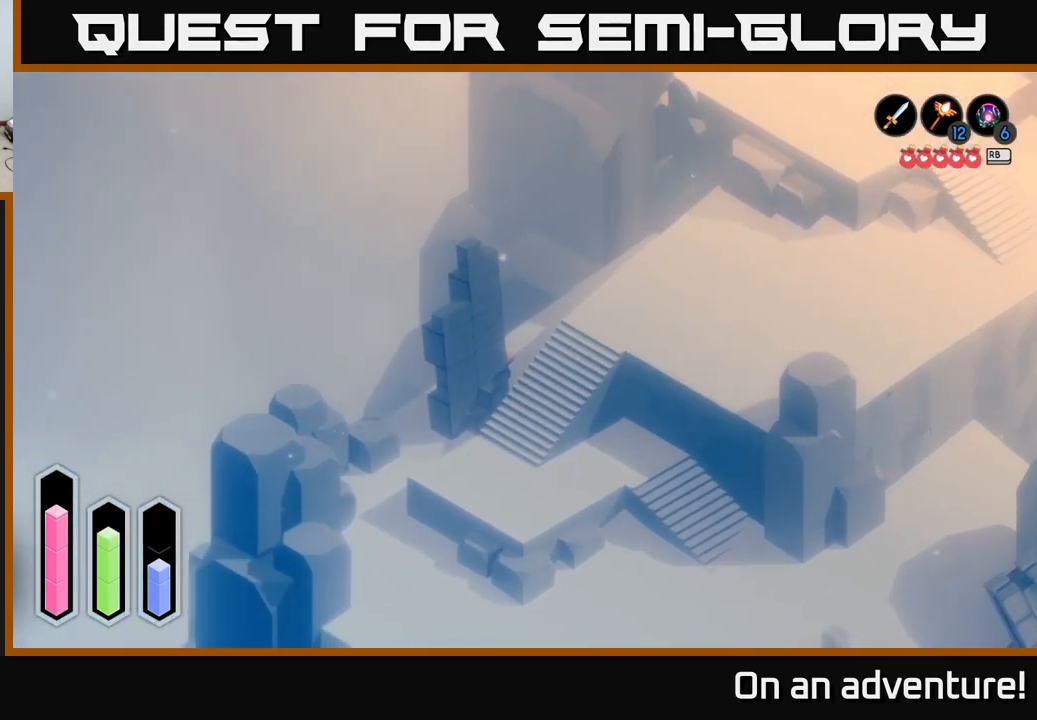
{"buttons": ["A"], "left_stick": "down-left", "right_stick": "center", "events": [[50, "left_stick", "left"], [233, "left_stick", "down-left"]]}
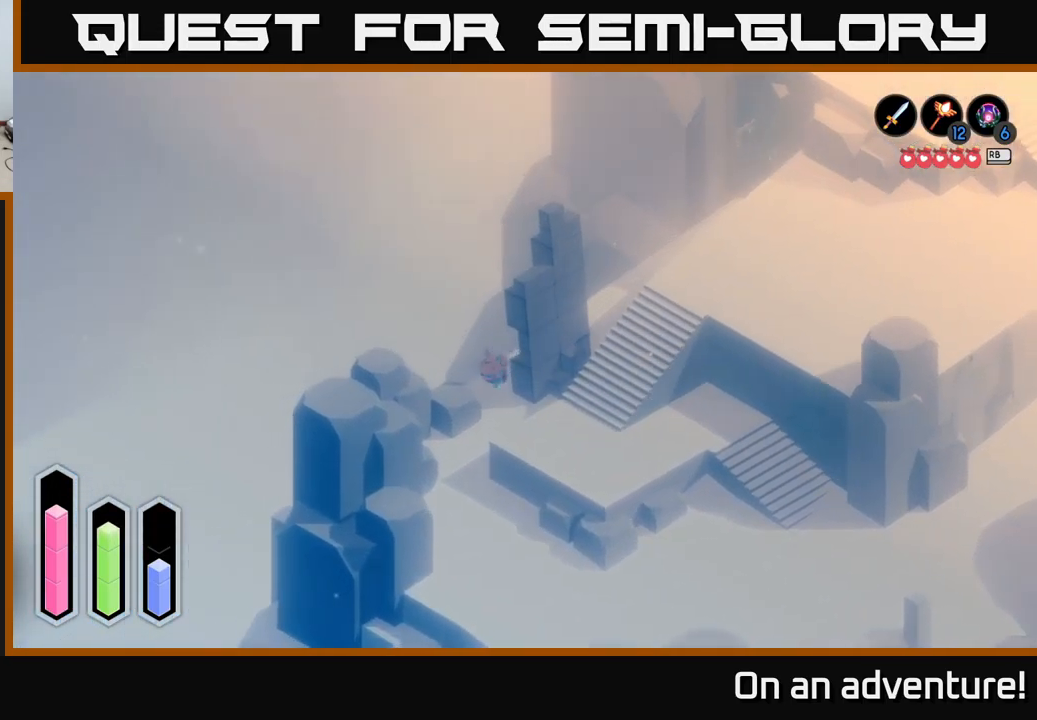
{"buttons": ["A"], "left_stick": "down-left", "right_stick": "center", "events": [[133, "left_stick", "down"], [433, "left_stick", "down-left"]]}
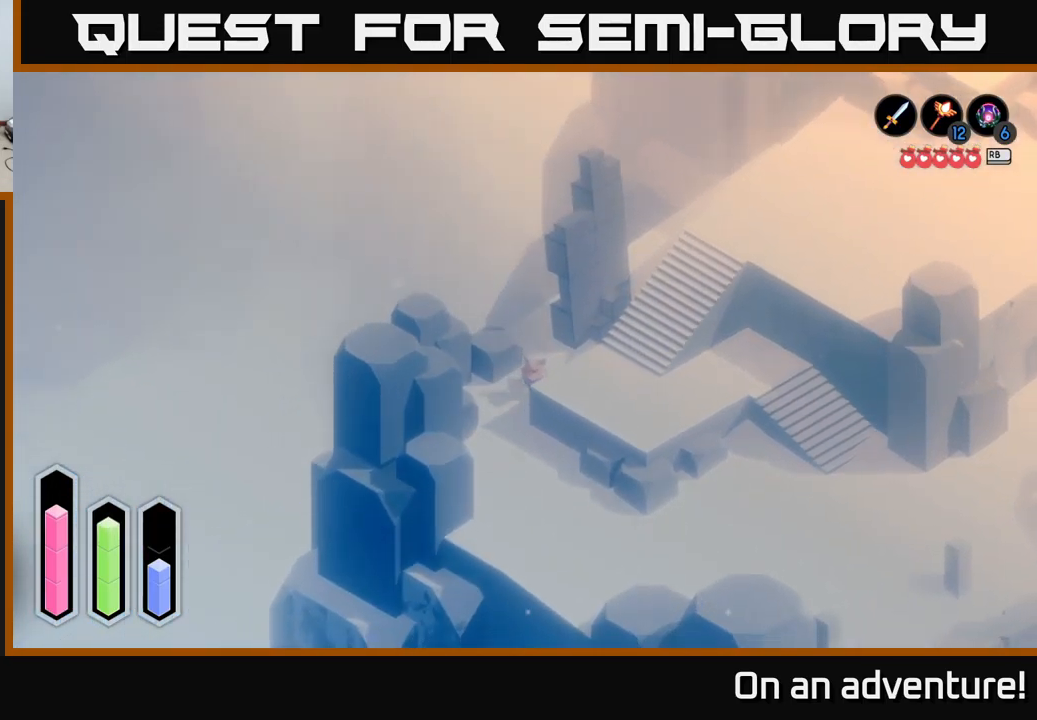
{"buttons": ["A"], "left_stick": "down-right", "right_stick": "center", "events": [[183, "left_stick", "down"], [383, "left_stick", "down-right"]]}
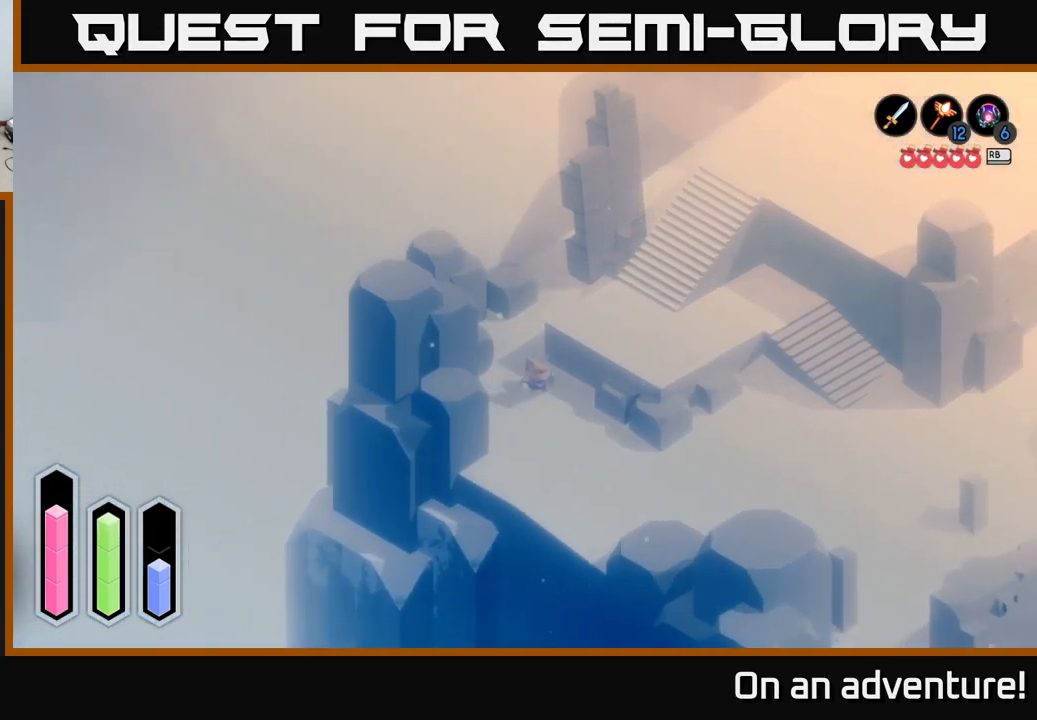
{"buttons": ["A"], "left_stick": "down-right", "right_stick": "center", "events": []}
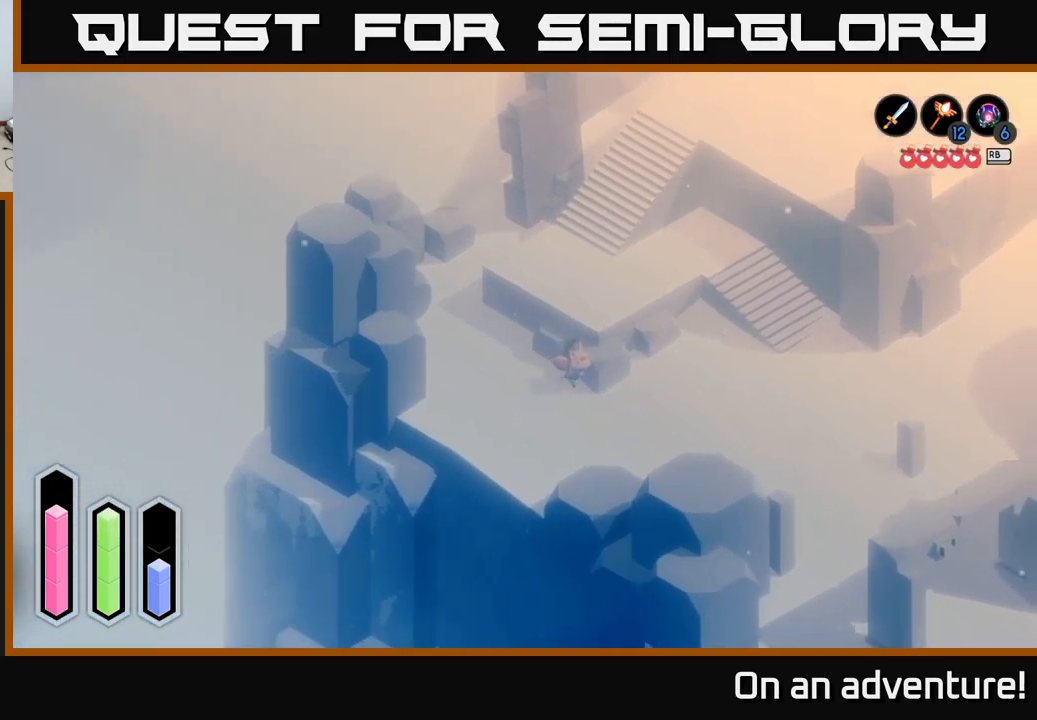
{"buttons": ["A"], "left_stick": "up-right", "right_stick": "center", "events": [[183, "left_stick", "right"], [333, "left_stick", "up-right"]]}
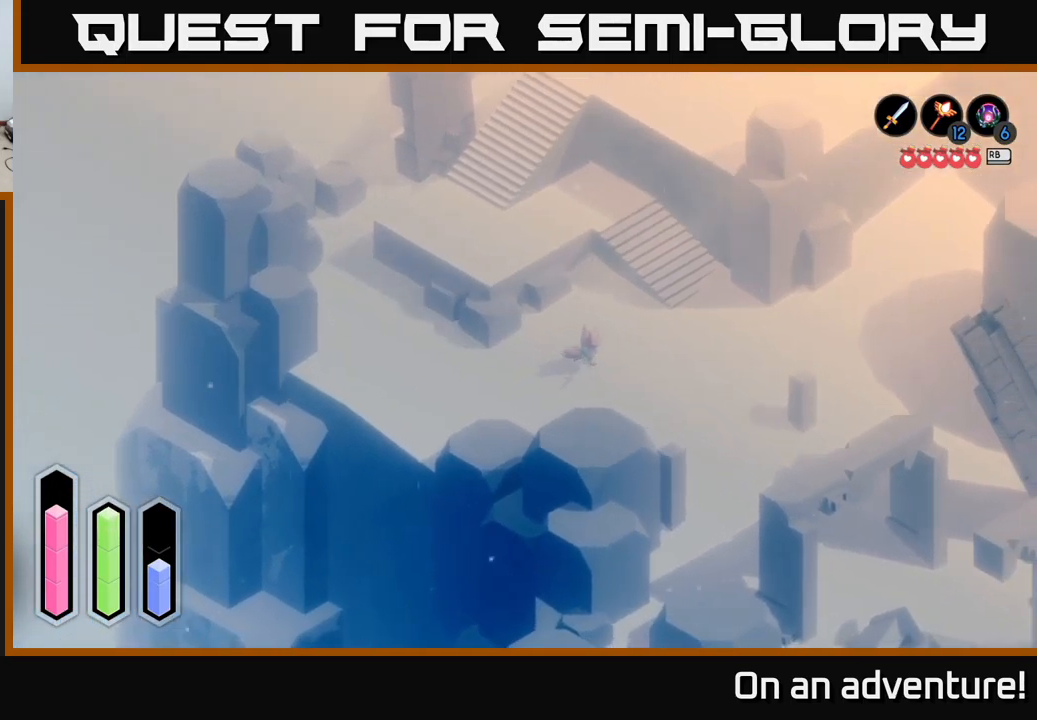
{"buttons": ["A"], "left_stick": "up", "right_stick": "center", "events": [[467, "left_stick", "up"]]}
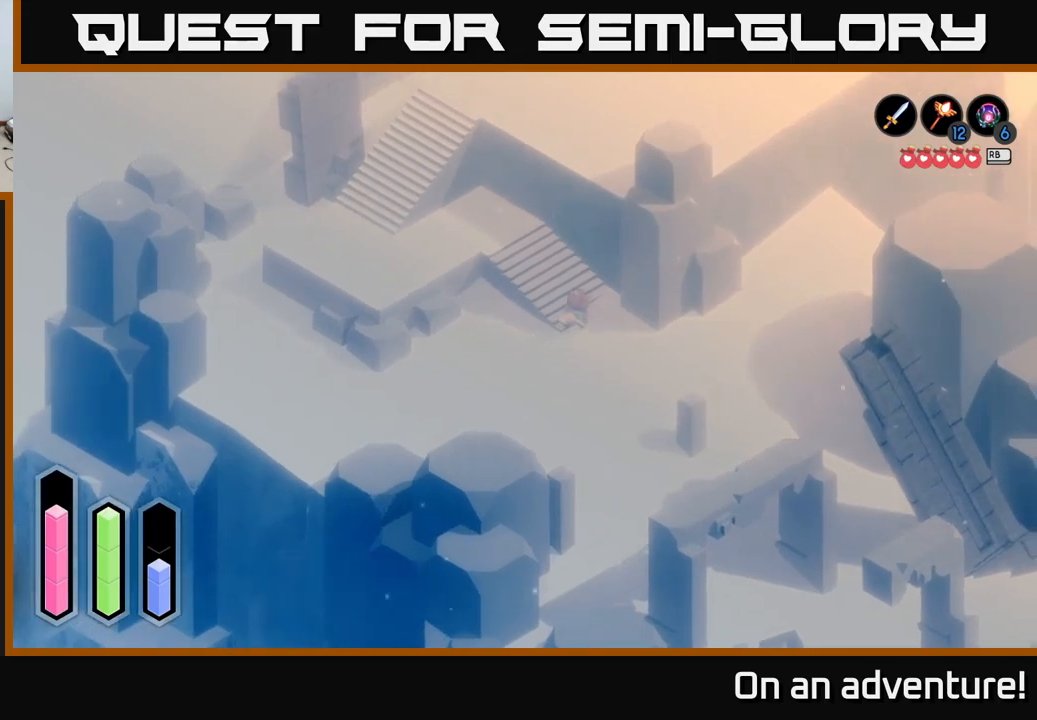
{"buttons": ["A"], "left_stick": "left", "right_stick": "center", "events": [[17, "left_stick", "up-left"], [367, "left_stick", "left"]]}
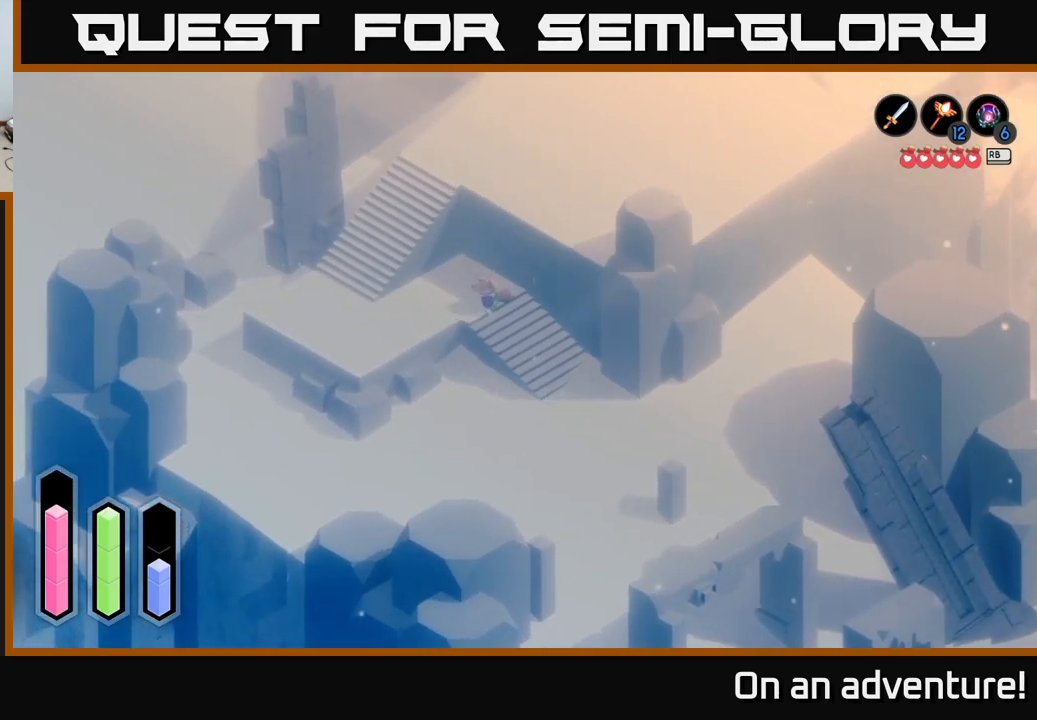
{"buttons": ["A"], "left_stick": "up", "right_stick": "center", "events": [[483, "left_stick", "up"]]}
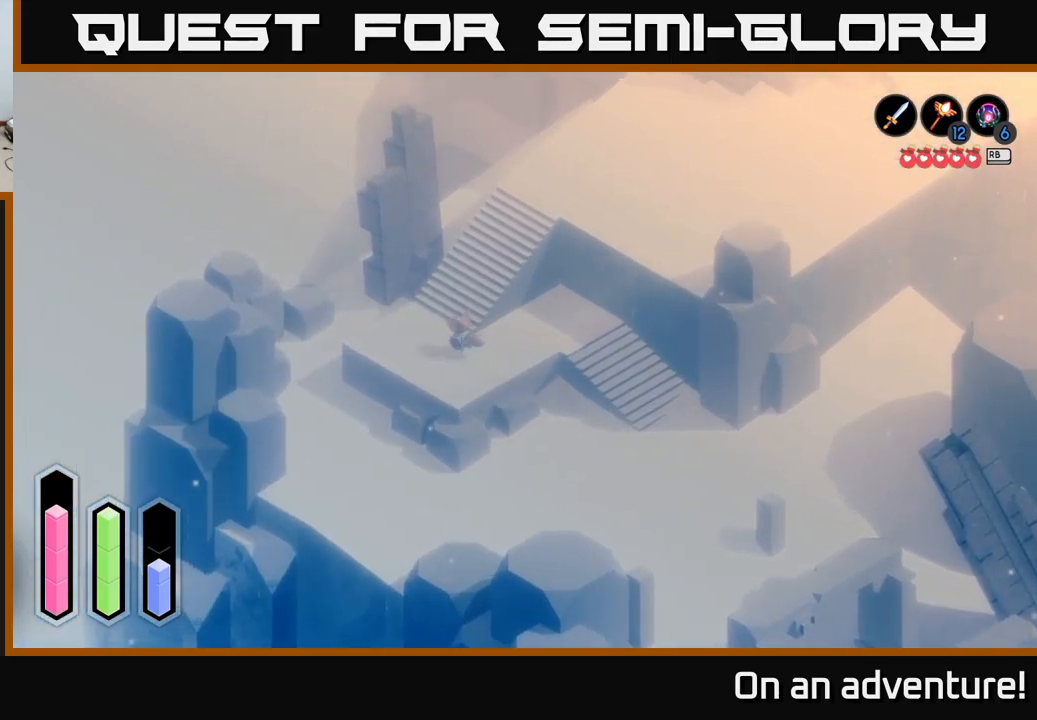
{"buttons": ["A"], "left_stick": "up-right", "right_stick": "center", "events": [[83, "left_stick", "up-right"]]}
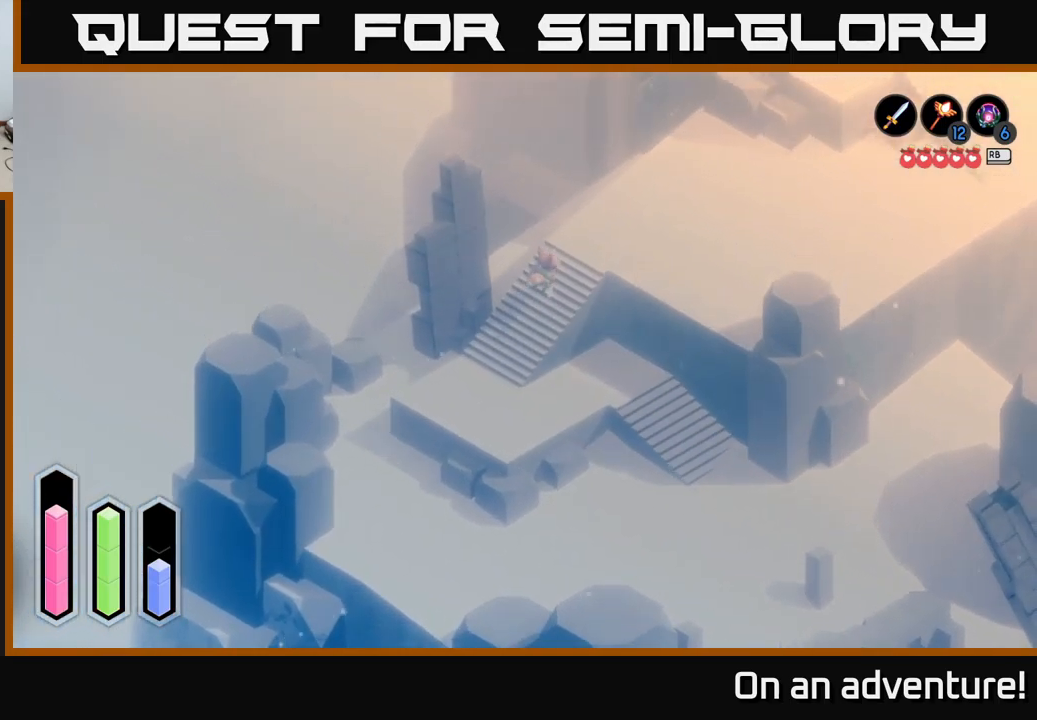
{"buttons": ["A"], "left_stick": "up-right", "right_stick": "center", "events": []}
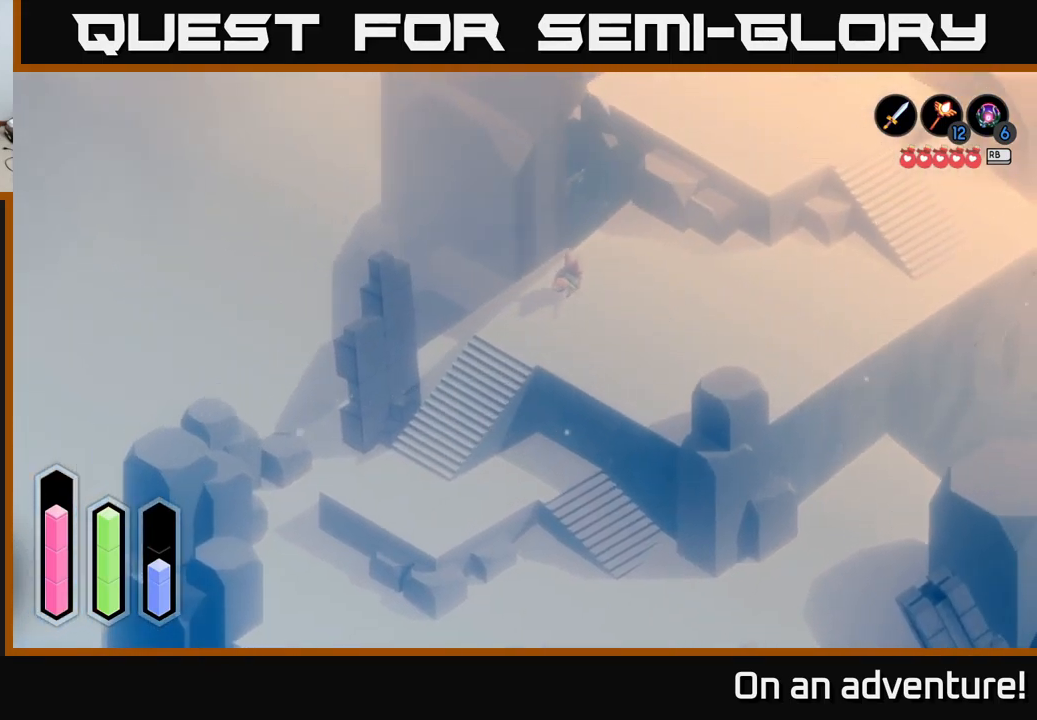
{"buttons": ["A"], "left_stick": "right", "right_stick": "center", "events": [[200, "left_stick", "right"]]}
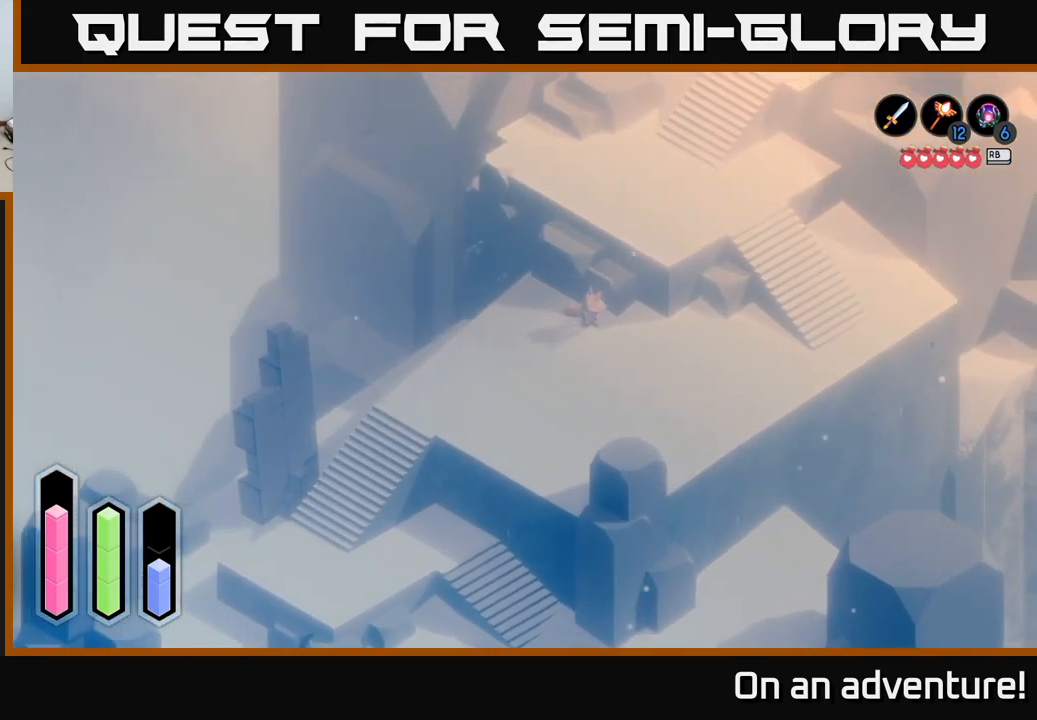
{"buttons": ["A"], "left_stick": "right", "right_stick": "center", "events": []}